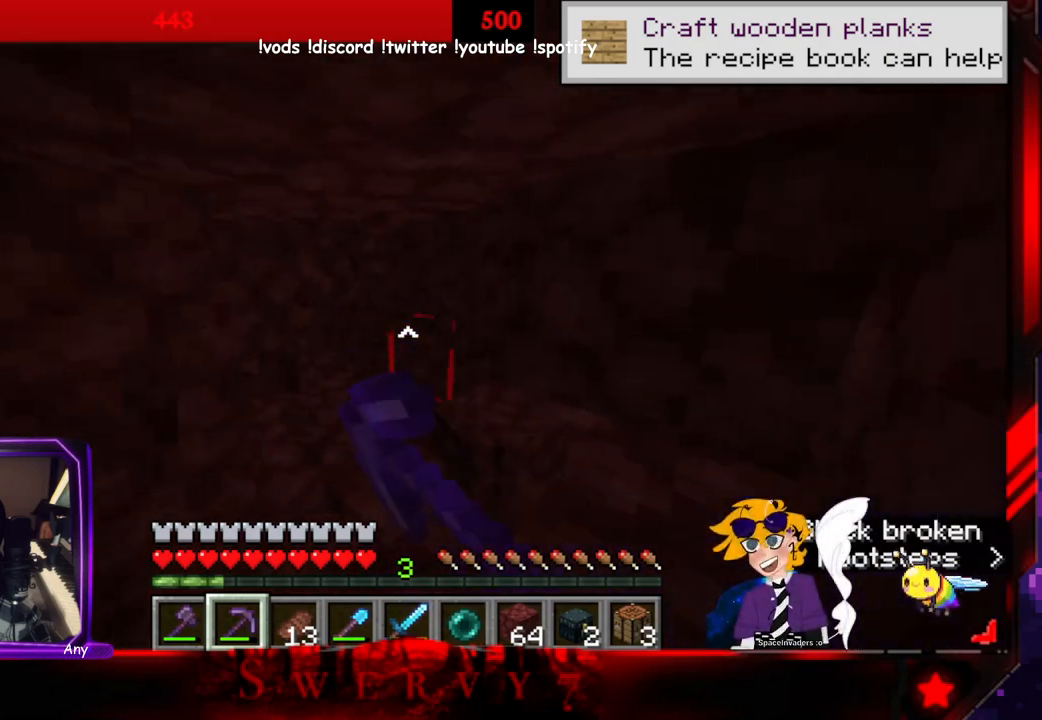
Gameplay with keyboard and mouse; each line is a JSON object with the keys and mouse buttons held at the frame after it. "events" lists presses ("down") and releases ("up") of "a", "d", "s", "space", "w", "mouse_left" and "mouse_right" between this image and that frame as [ms after this image, input, new state], when the widget could be followed in between. "mouse_left", "mouse_right" = the "left", "right" buttons of the "mouse" list. No other keys are recorded. Fast repeated clicks can show as one long hold. Mouse movement is not recorded.
{"keys": ["w"], "mouse": ["left"], "events": [[66, "w", "down"]]}
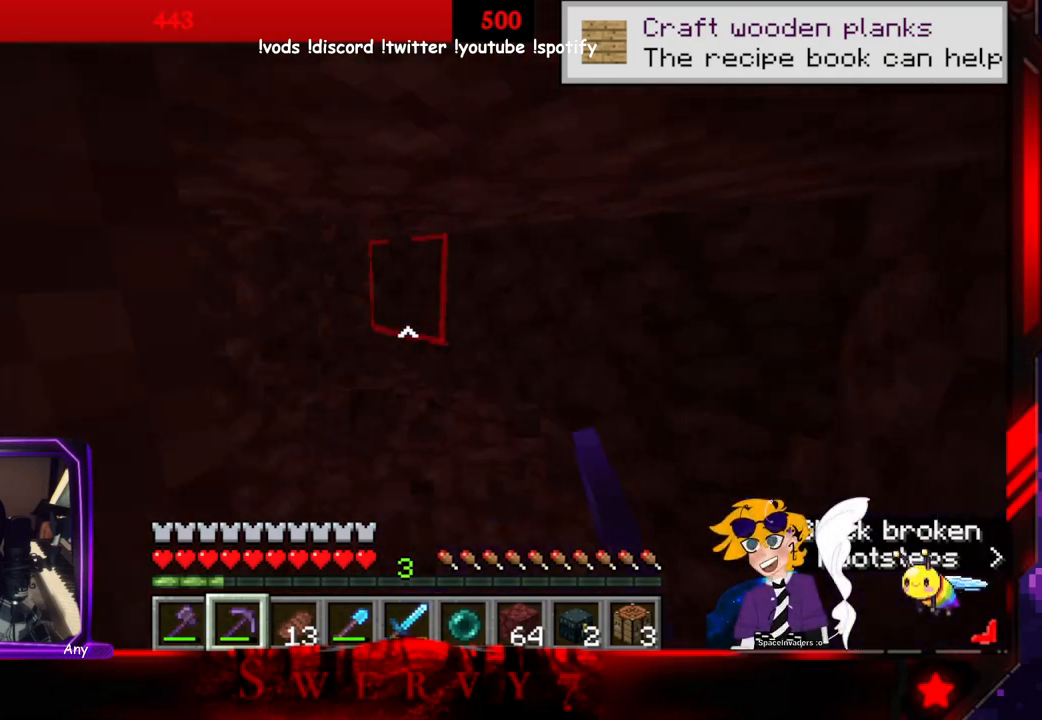
{"keys": ["w"], "mouse": ["left"], "events": [[133, "d", "down"], [316, "d", "up"]]}
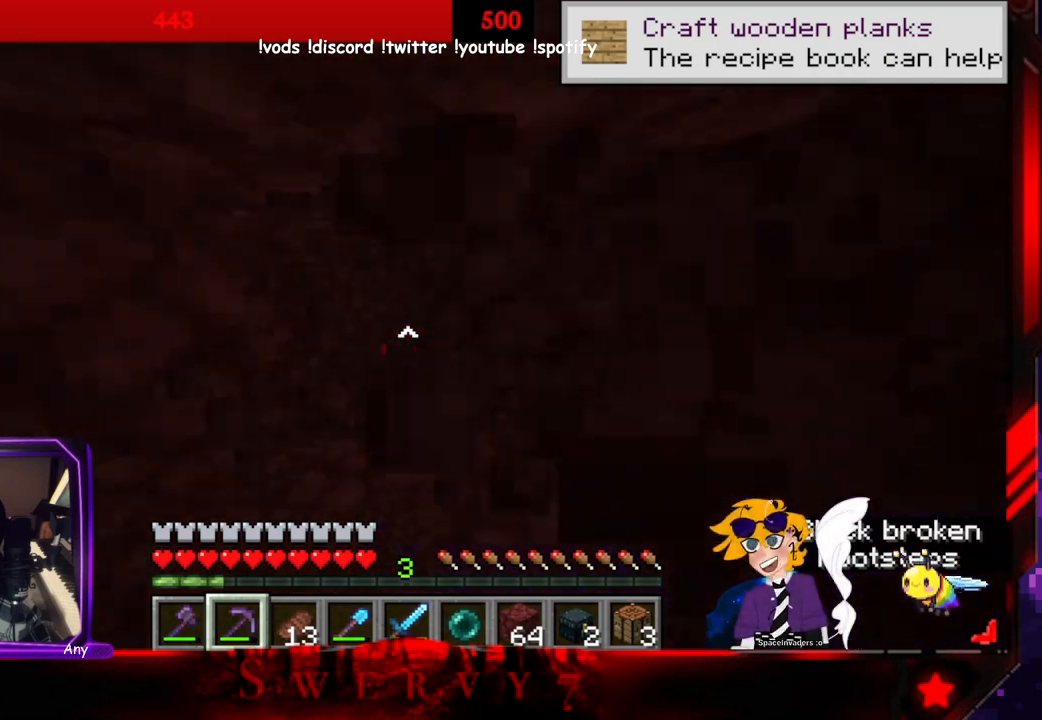
{"keys": ["w"], "mouse": ["left"], "events": [[100, "w", "up"], [500, "w", "down"]]}
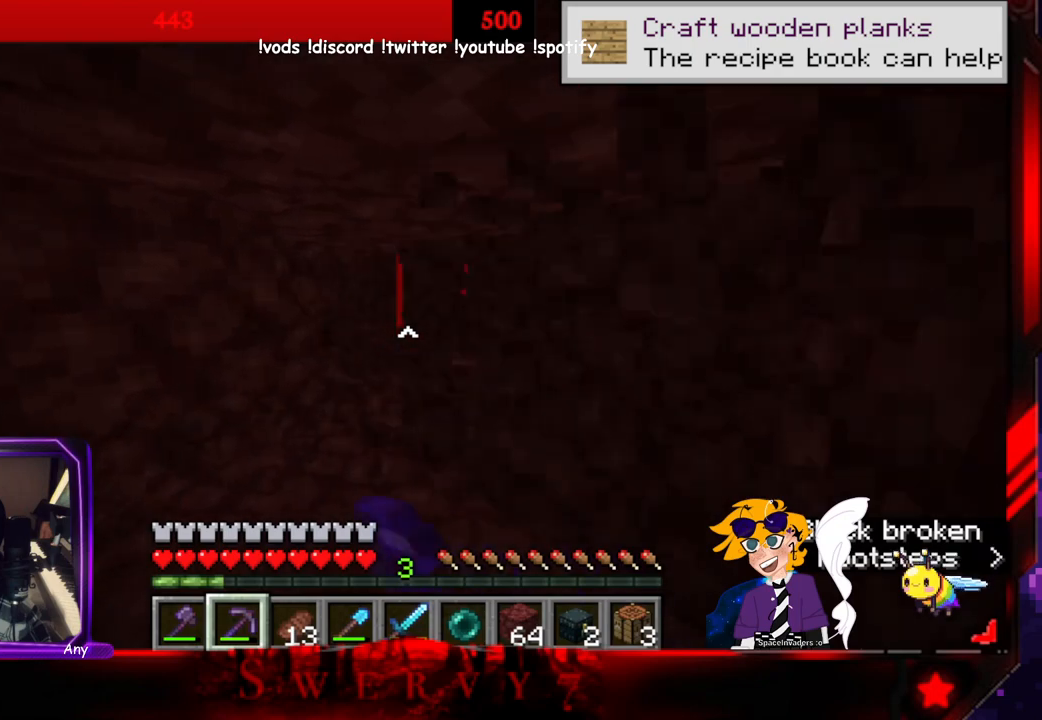
{"keys": ["w"], "mouse": ["left"], "events": []}
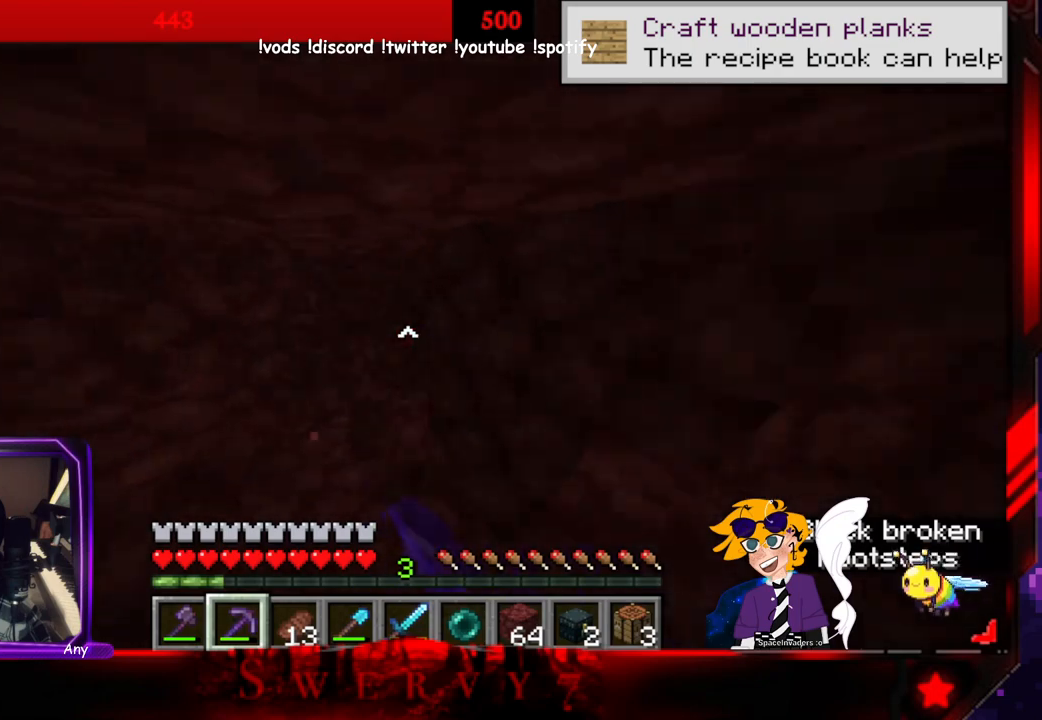
{"keys": ["w"], "mouse": ["left"], "events": [[16, "w", "up"], [216, "w", "down"]]}
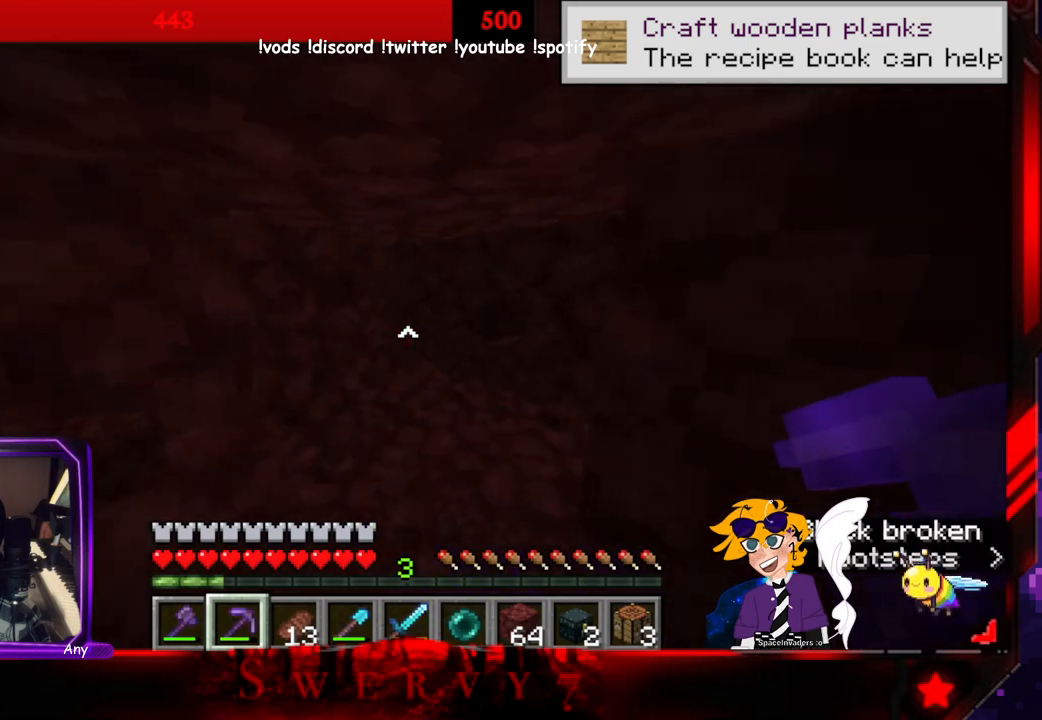
{"keys": ["w"], "mouse": ["left"], "events": []}
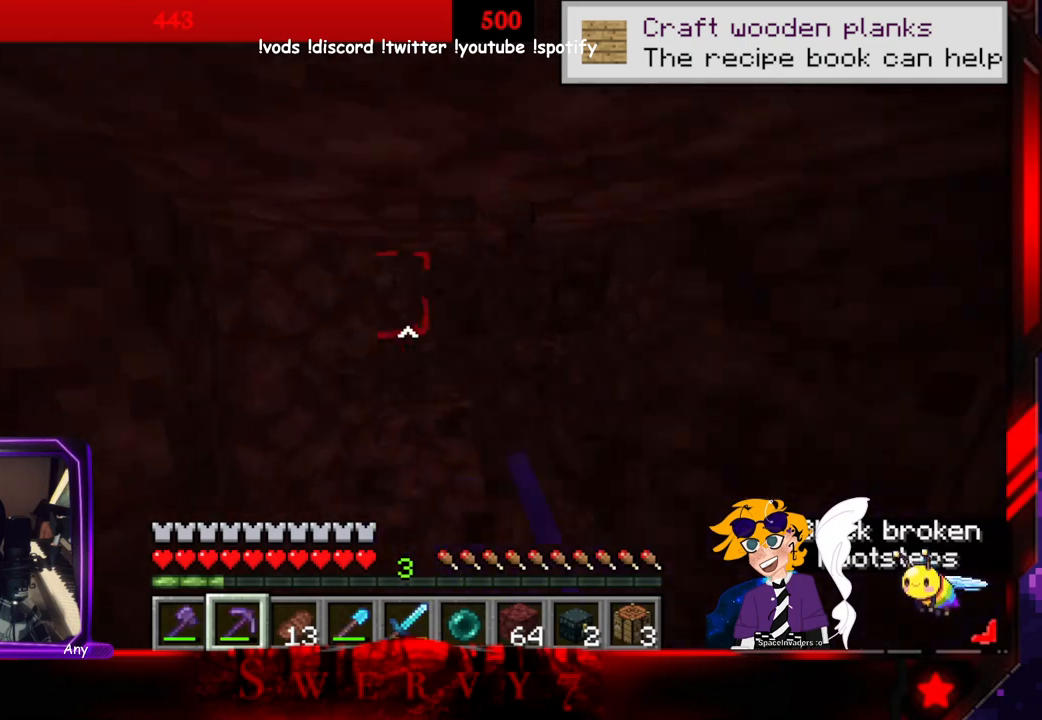
{"keys": ["w"], "mouse": ["left"], "events": [[216, "w", "up"], [466, "w", "down"]]}
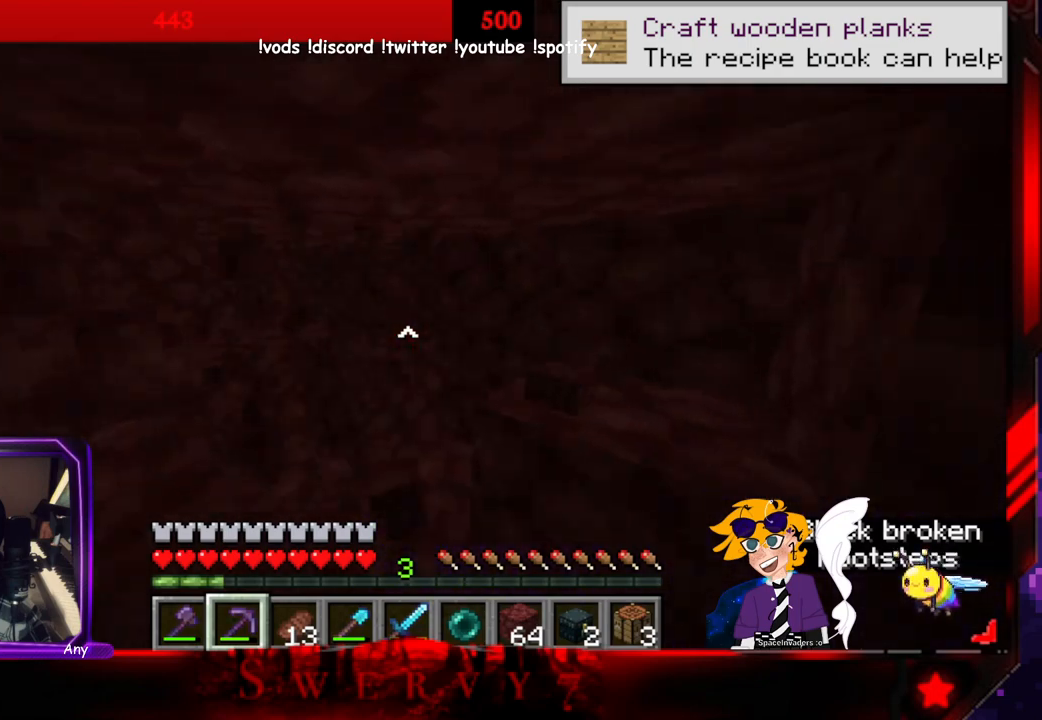
{"keys": ["w"], "mouse": ["left"], "events": [[250, "w", "up"], [500, "w", "down"]]}
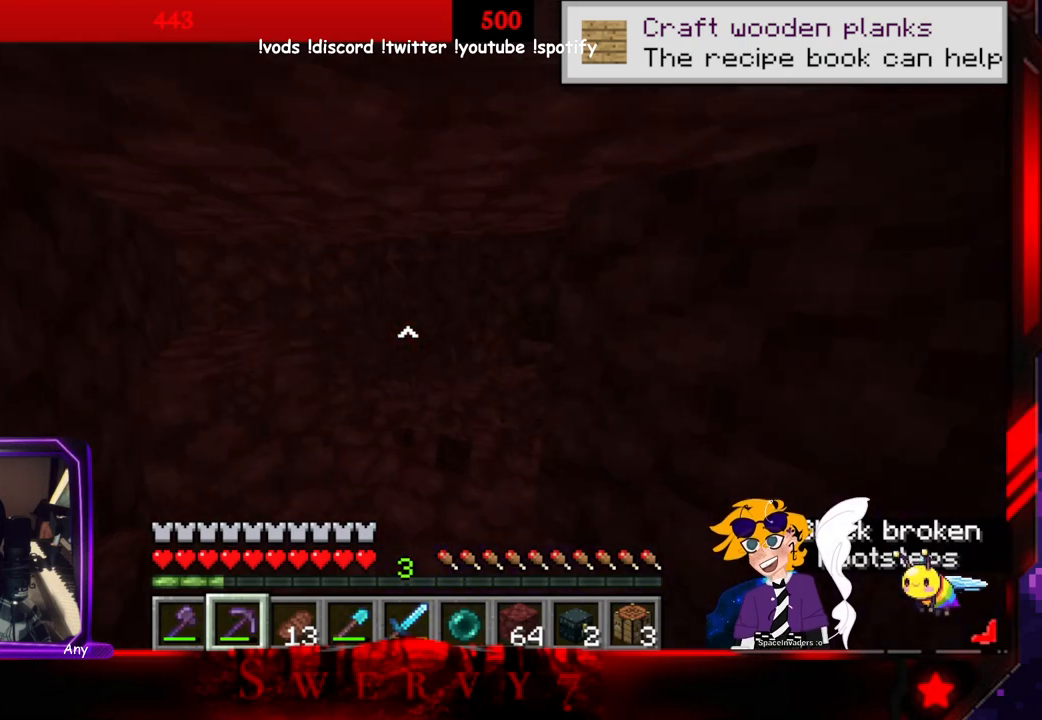
{"keys": [], "mouse": ["left"], "events": [[283, "w", "up"]]}
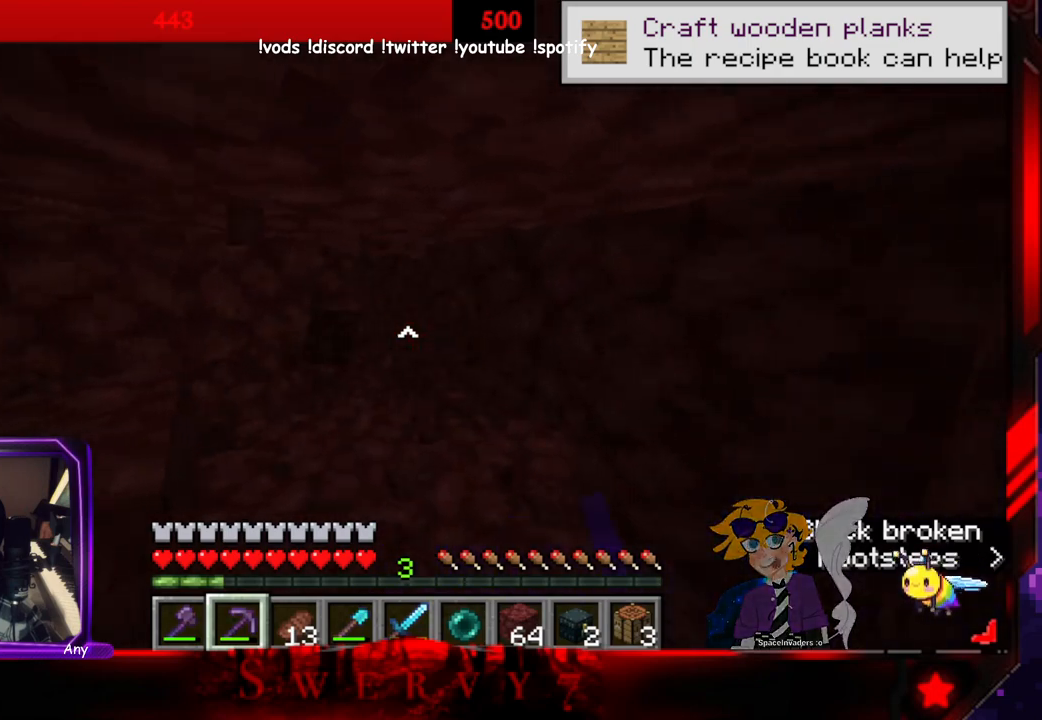
{"keys": ["w"], "mouse": ["left"], "events": [[50, "w", "down"]]}
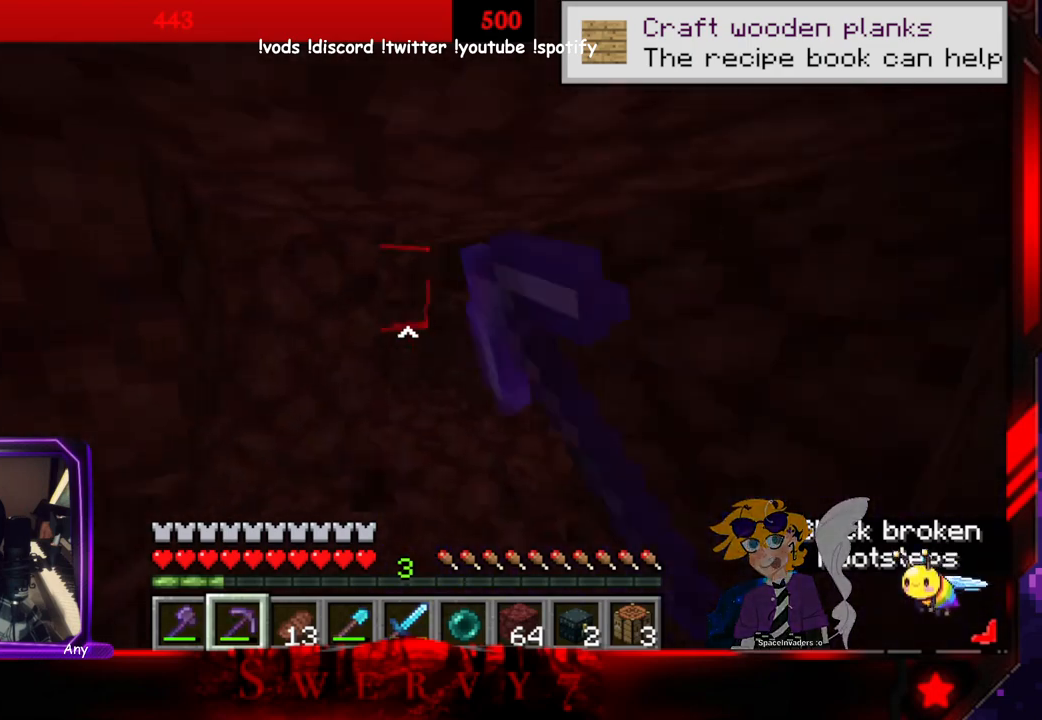
{"keys": ["w"], "mouse": ["left"], "events": [[200, "w", "up"], [383, "w", "down"]]}
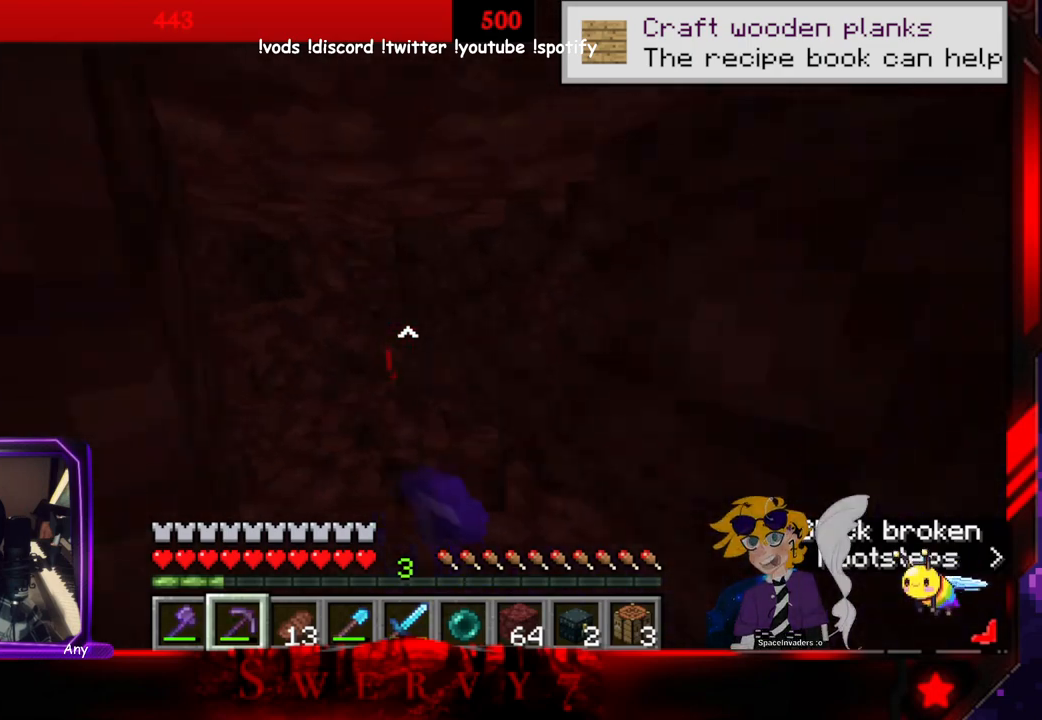
{"keys": [], "mouse": ["left"], "events": [[250, "w", "up"]]}
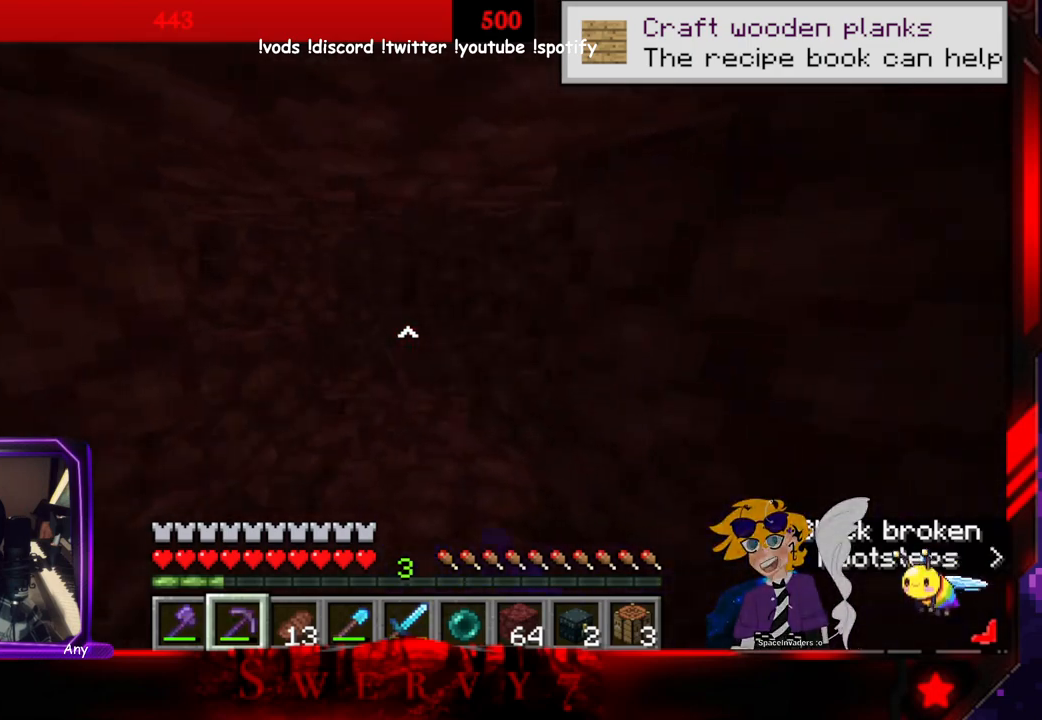
{"keys": [], "mouse": ["left"], "events": [[83, "w", "down"], [416, "w", "up"]]}
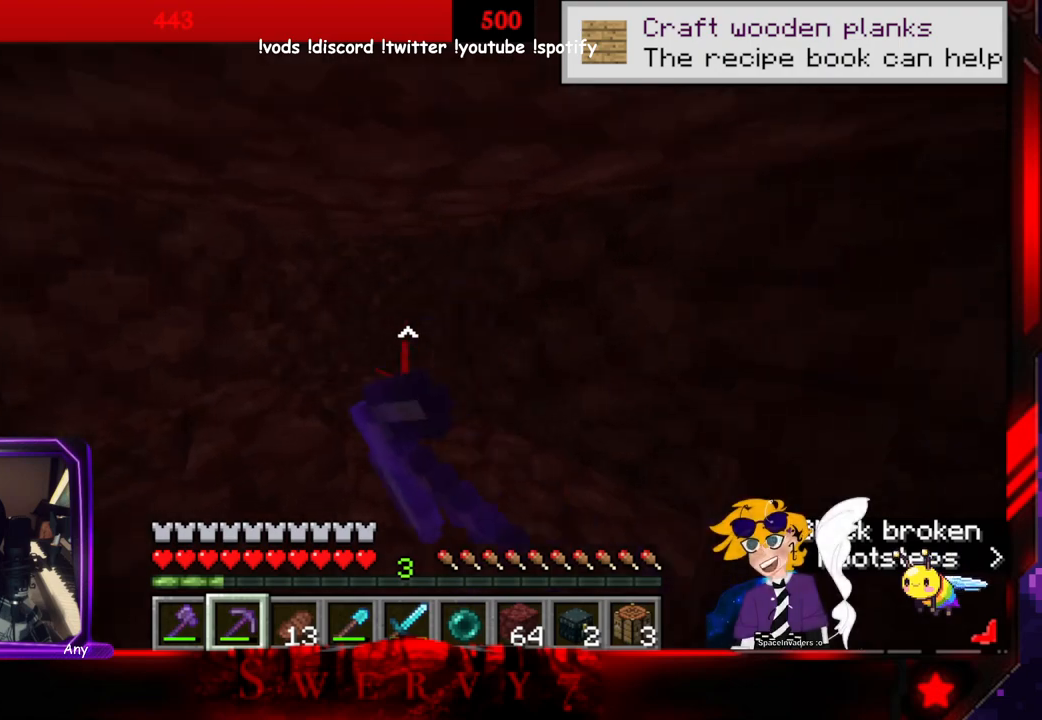
{"keys": ["w"], "mouse": ["left"], "events": [[100, "w", "down"]]}
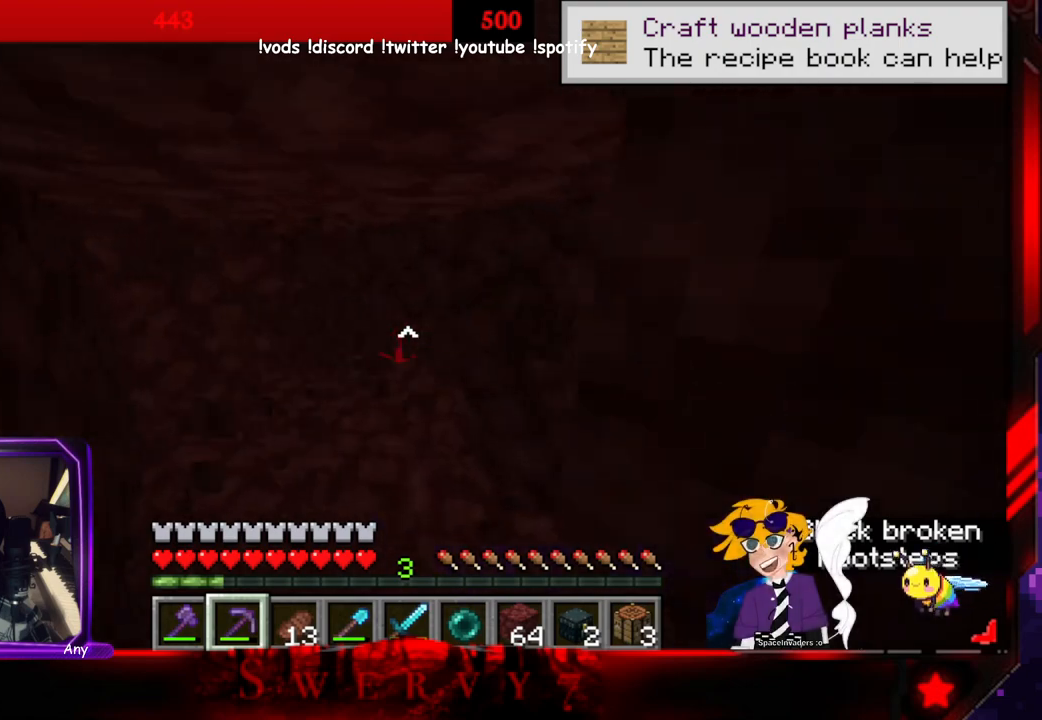
{"keys": ["w"], "mouse": ["left"], "events": [[183, "w", "up"], [400, "w", "down"]]}
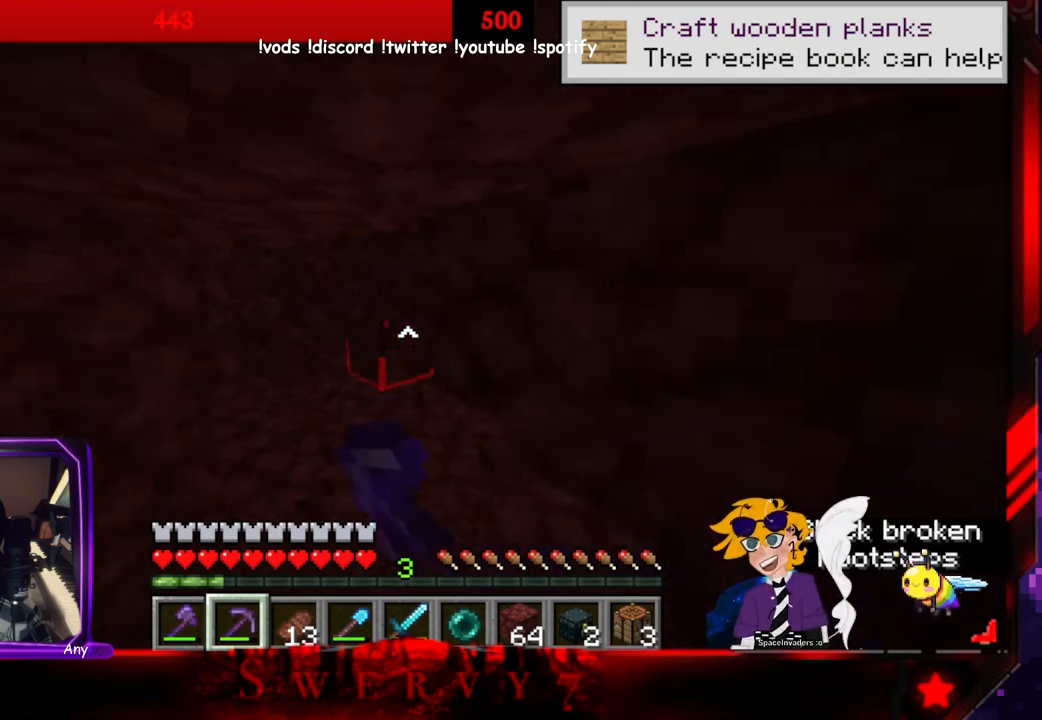
{"keys": ["w"], "mouse": ["left"], "events": [[250, "w", "up"], [450, "w", "down"]]}
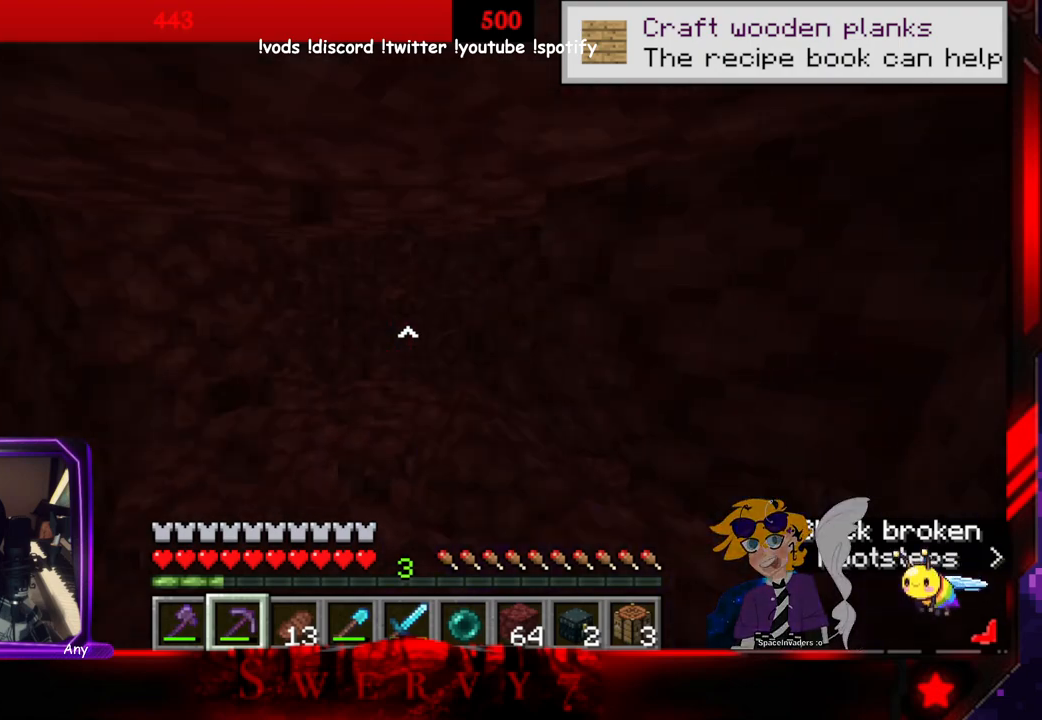
{"keys": ["w"], "mouse": ["left"], "events": [[300, "w", "up"], [483, "w", "down"]]}
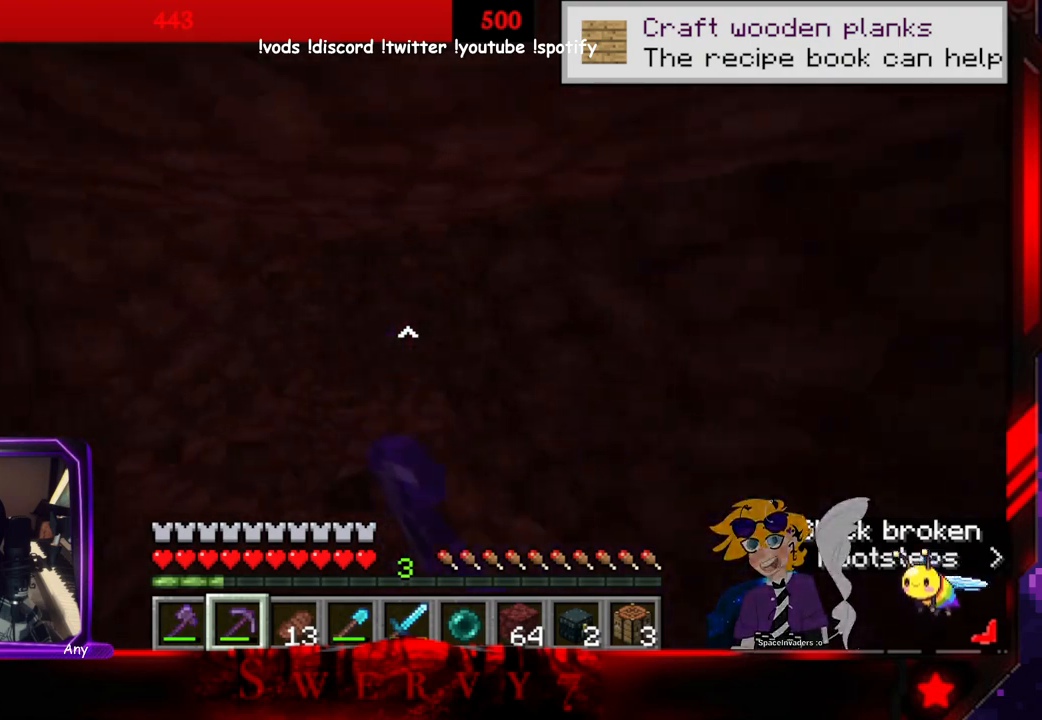
{"keys": [], "mouse": ["left"], "events": [[333, "w", "up"]]}
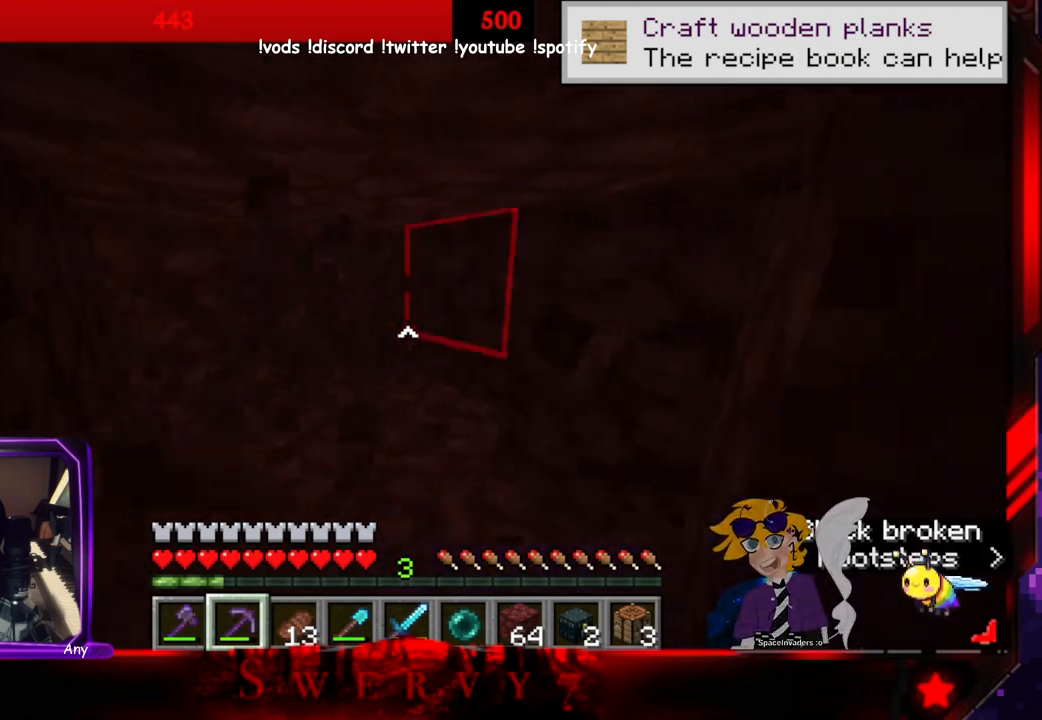
{"keys": [], "mouse": ["left"], "events": [[66, "w", "down"], [400, "w", "up"]]}
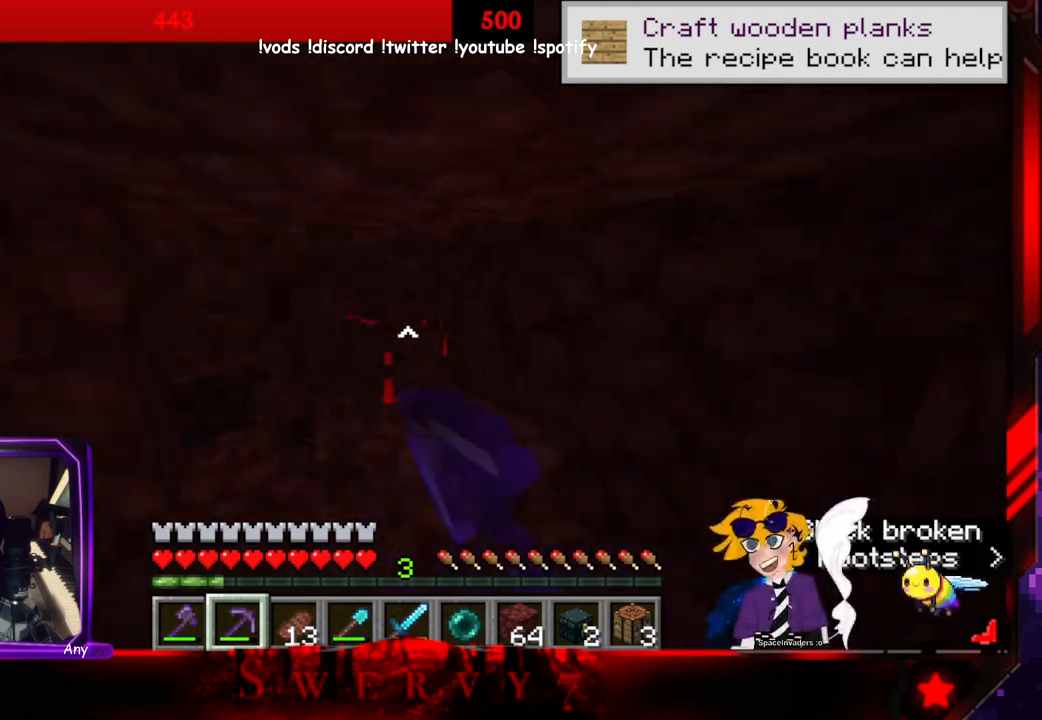
{"keys": [], "mouse": ["left"], "events": [[166, "w", "down"], [450, "w", "up"]]}
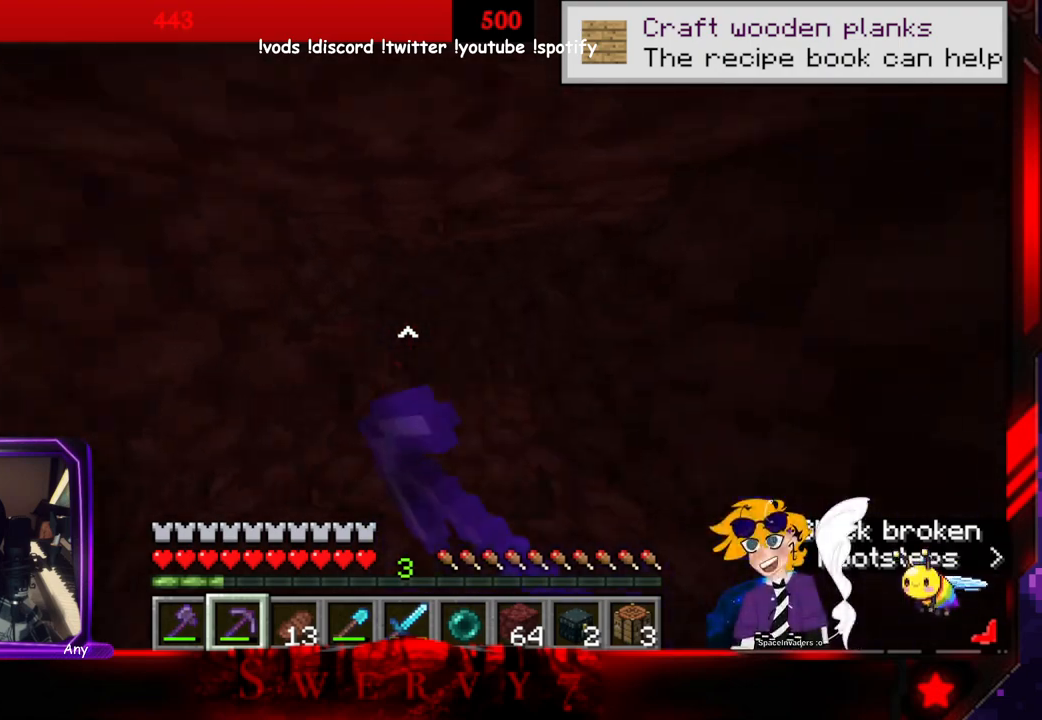
{"keys": ["w"], "mouse": ["left"], "events": [[183, "w", "down"]]}
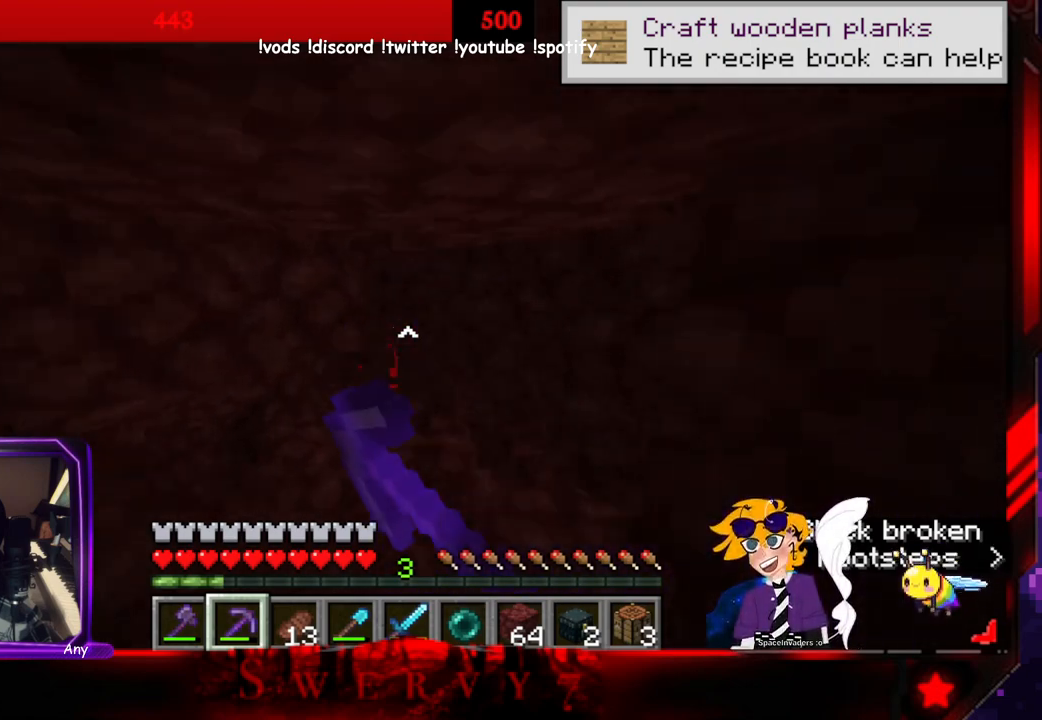
{"keys": ["w"], "mouse": ["left"], "events": [[100, "w", "up"], [266, "w", "down"]]}
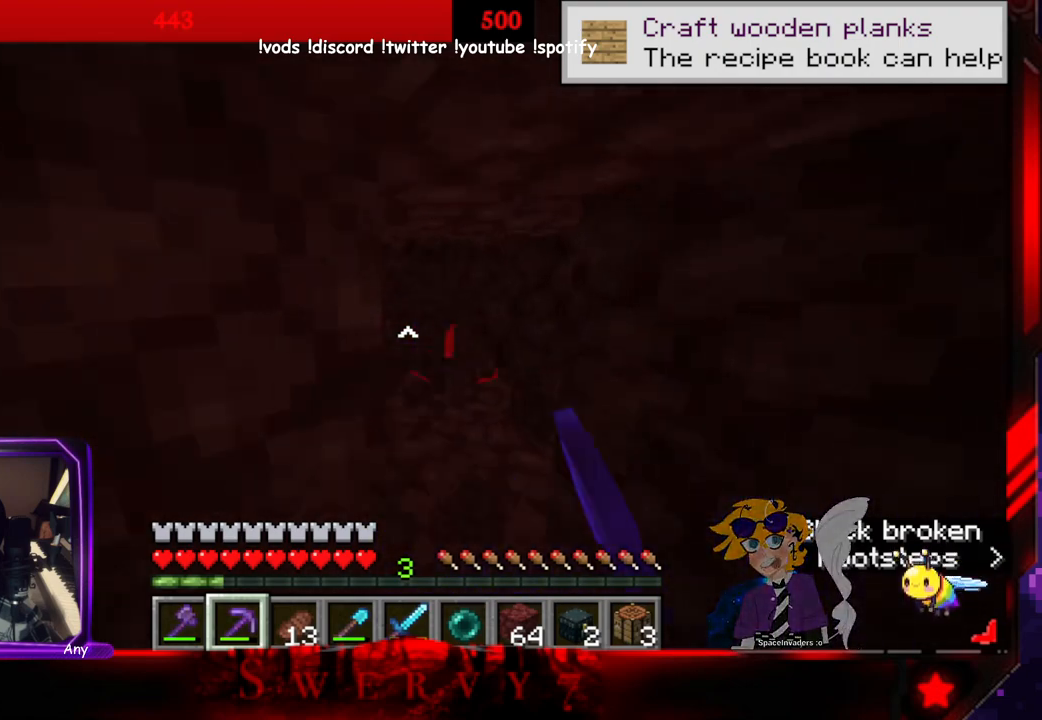
{"keys": ["w"], "mouse": ["left"], "events": [[50, "w", "up"], [333, "w", "down"]]}
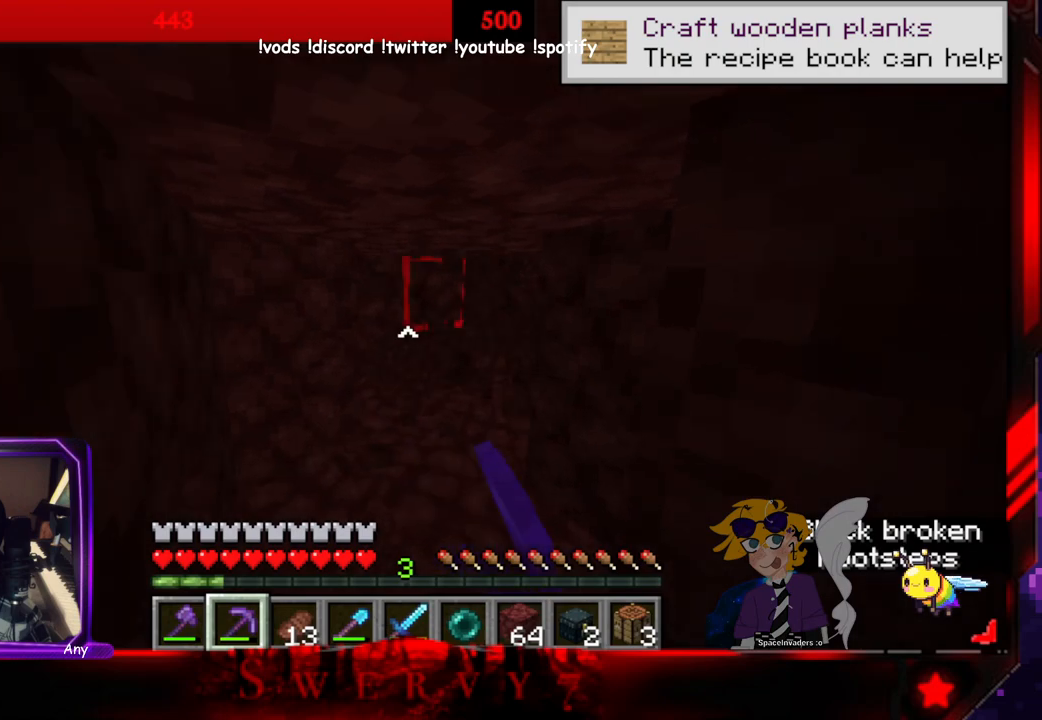
{"keys": ["w"], "mouse": ["left"], "events": [[216, "w", "up"], [400, "w", "down"]]}
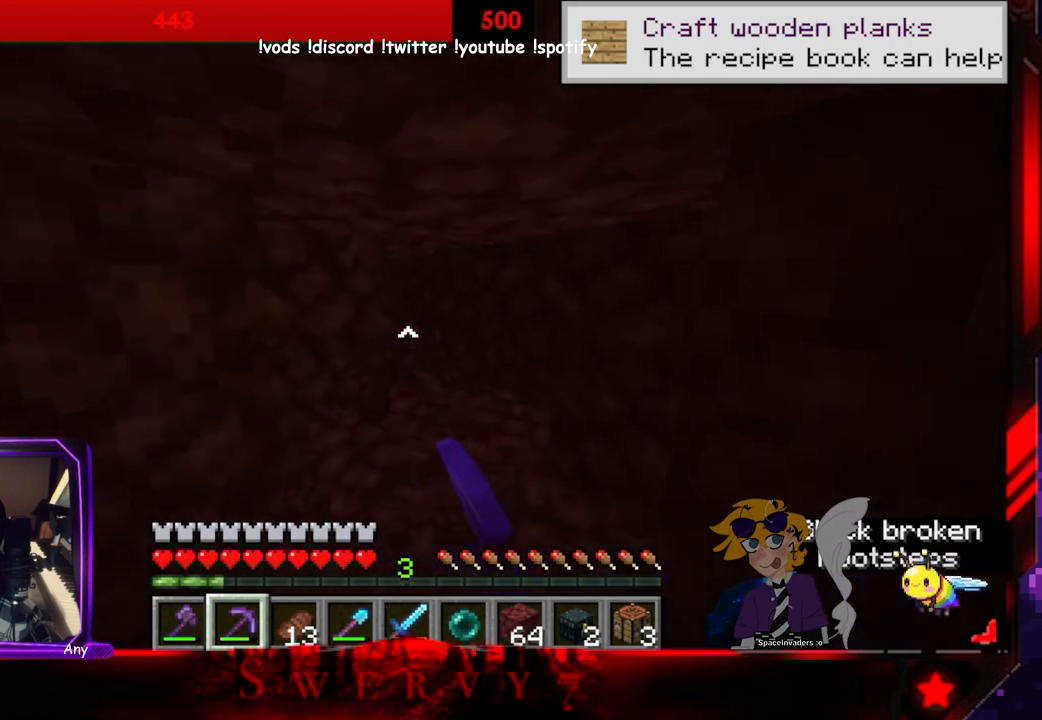
{"keys": [], "mouse": ["left"], "events": [[250, "w", "up"]]}